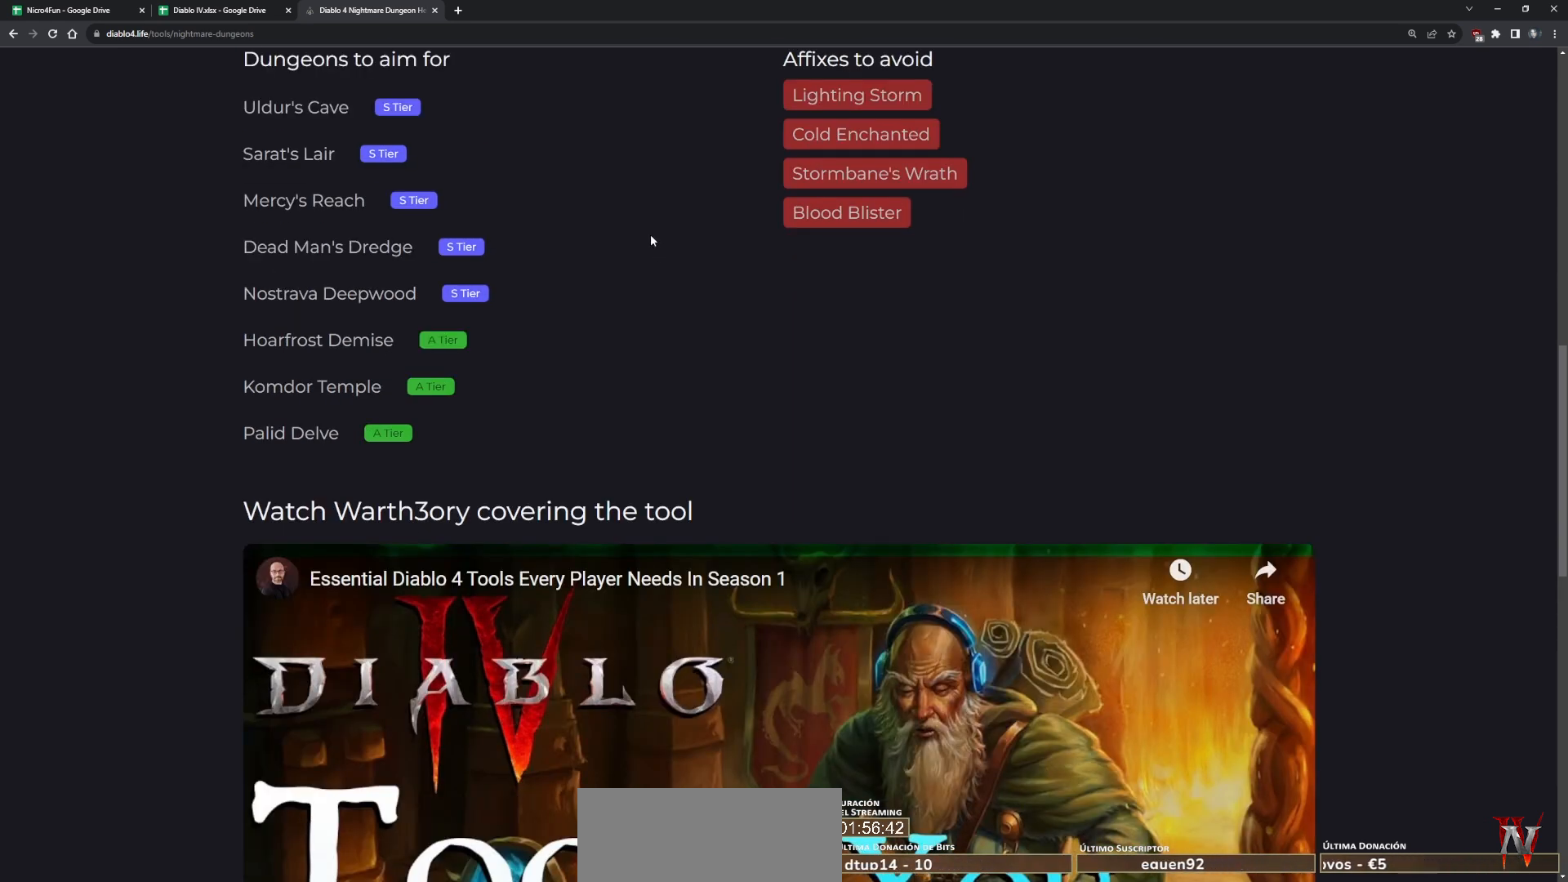
Gameplay with keyboard and mouse; each line is a JSON object with the keys and mouse buttons held at the frame after it. "events" lists presses ("down") and releases ("up") of "1", "2", "3", "4", "a", "caps_lock", "ctrl", "d", "down", "e", "escape", "f", "left", "q", "r", "right", "s", "shift", "space", "tab", "tilde", "up", "w", "mouse_left", "mouse_wheel" and "mouse_right" between this image and that frame as [ms after this image, input, new state], when the widget could be followed in between. "mouse_left", "mouse_wheel", "mouse_right" = the "left", "wheel", "right" buttons of the "mouse" list. No other keys are recorded. "wheel" means that the mouse wheel is clicked or scrolled. Not read: mouse_move.
{"keys": [], "mouse": [], "events": [[240, "mouse_wheel", "down"], [360, "mouse_wheel", "up"]]}
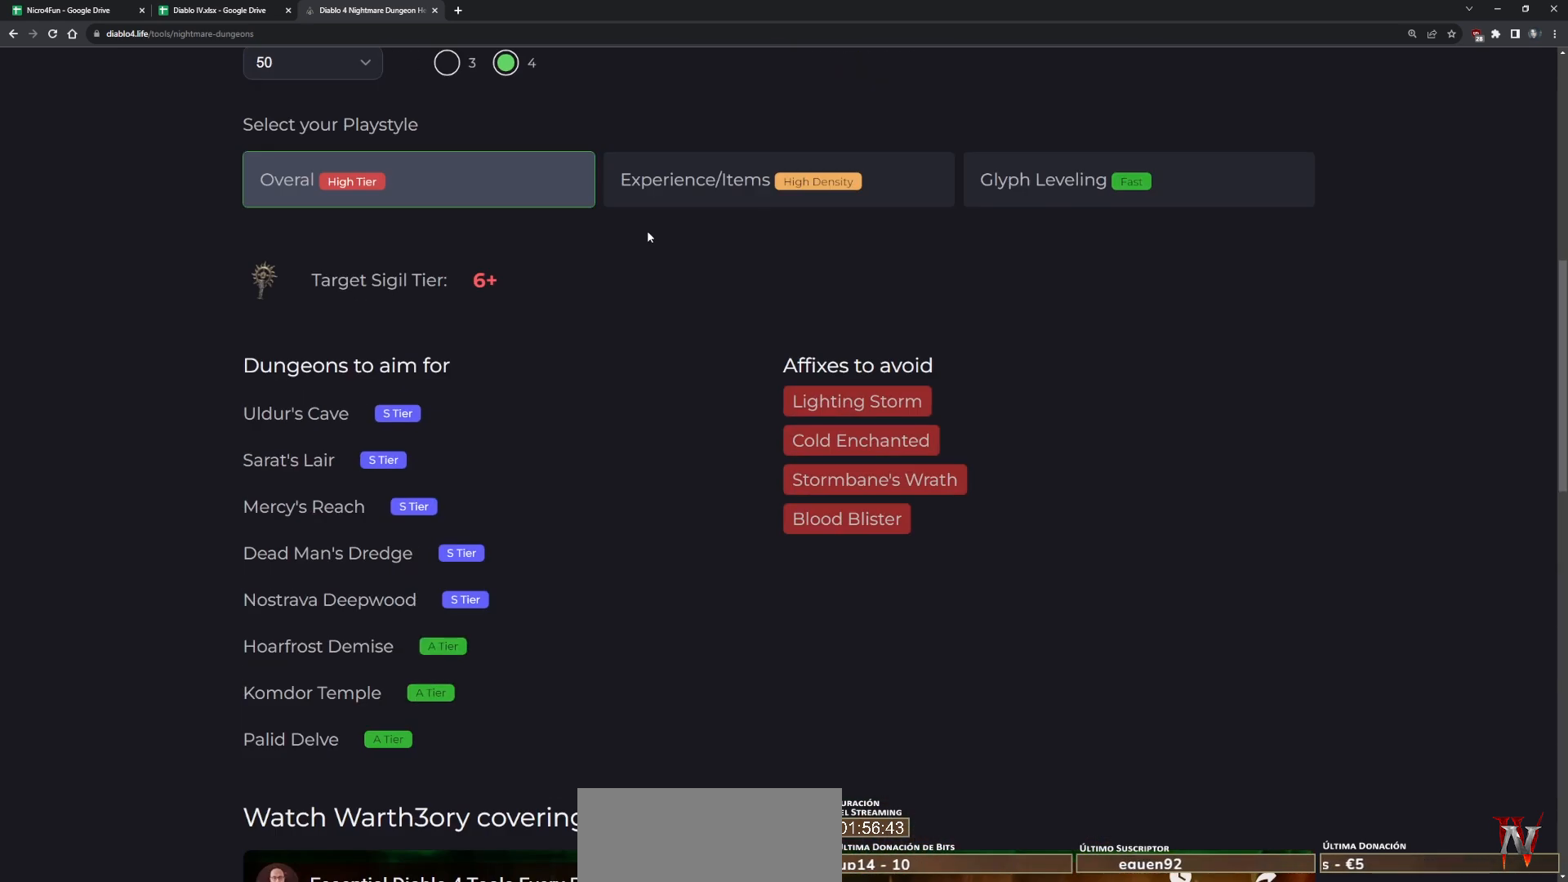
{"keys": [], "mouse": [], "events": []}
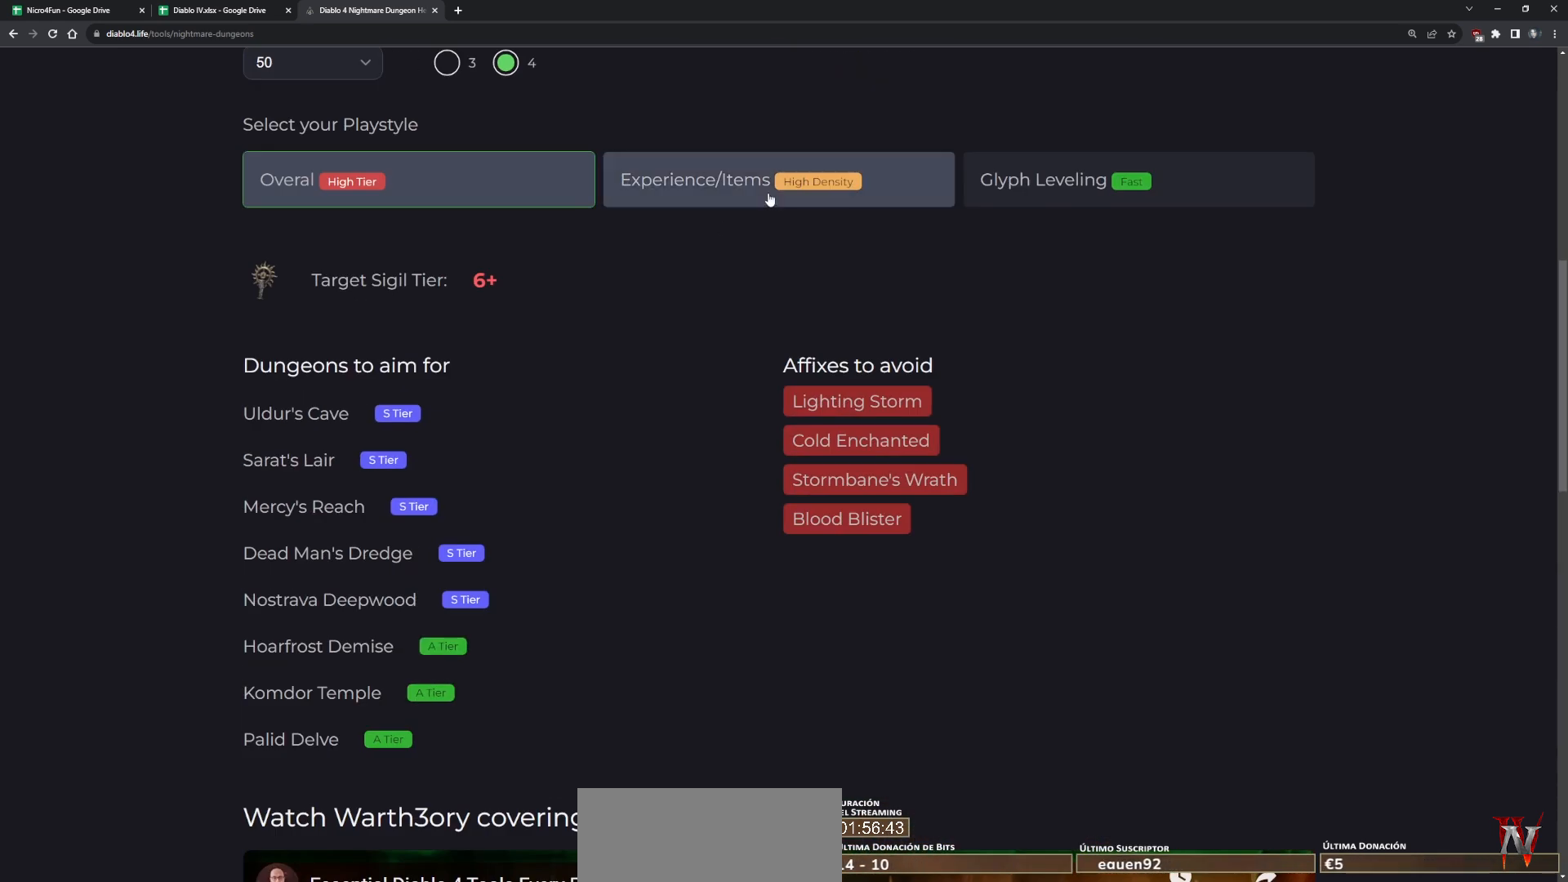
{"keys": [], "mouse": [], "events": [[80, "mouse_left", "down"], [160, "mouse_left", "up"]]}
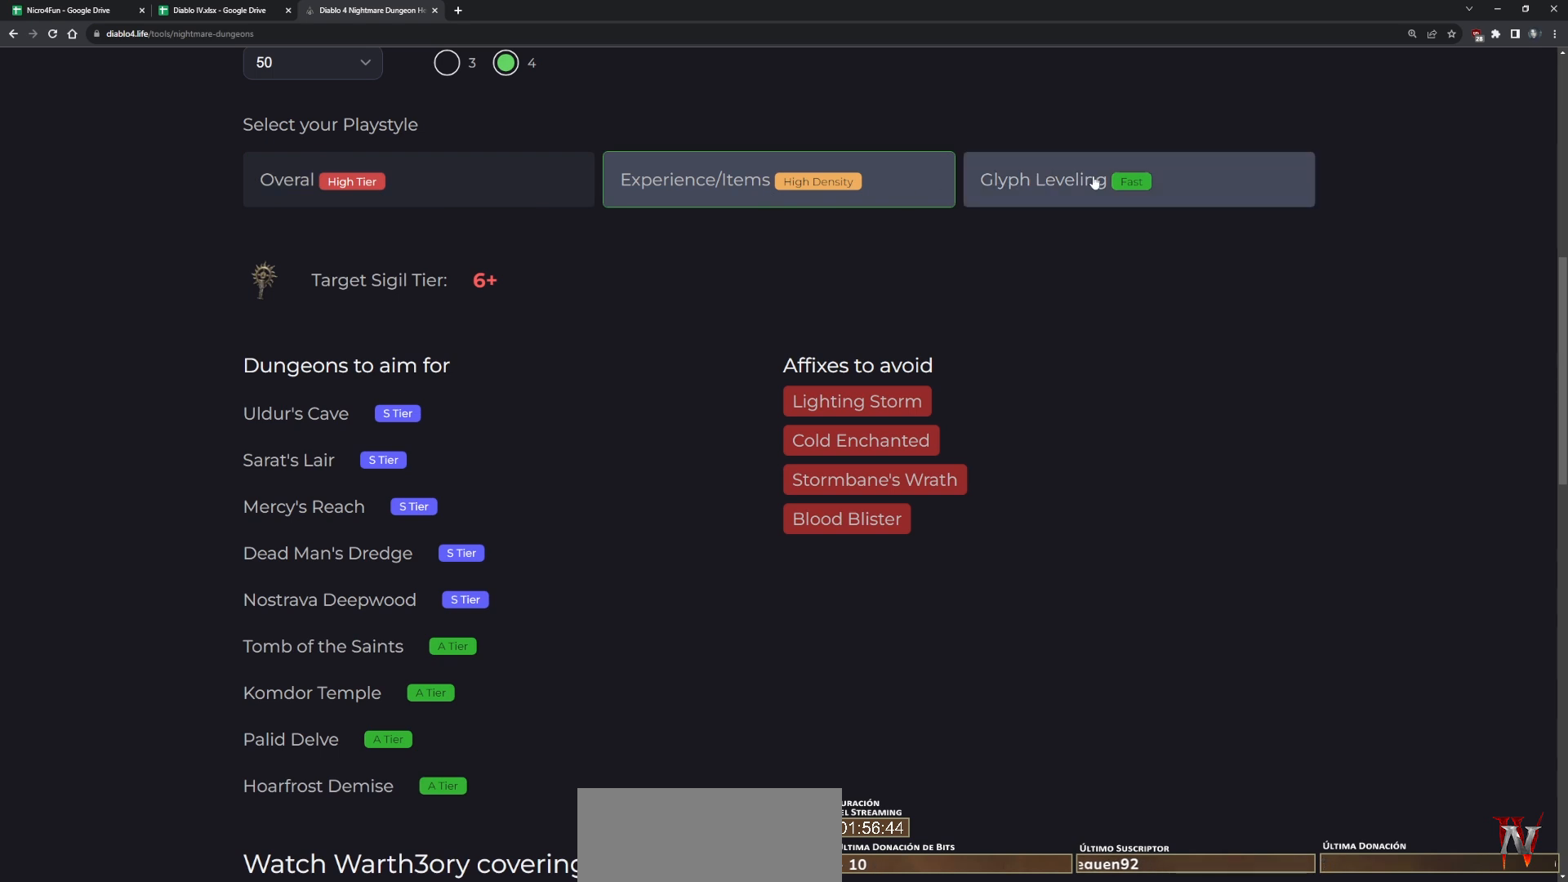
{"keys": [], "mouse": [], "events": [[120, "mouse_left", "down"], [200, "mouse_left", "up"]]}
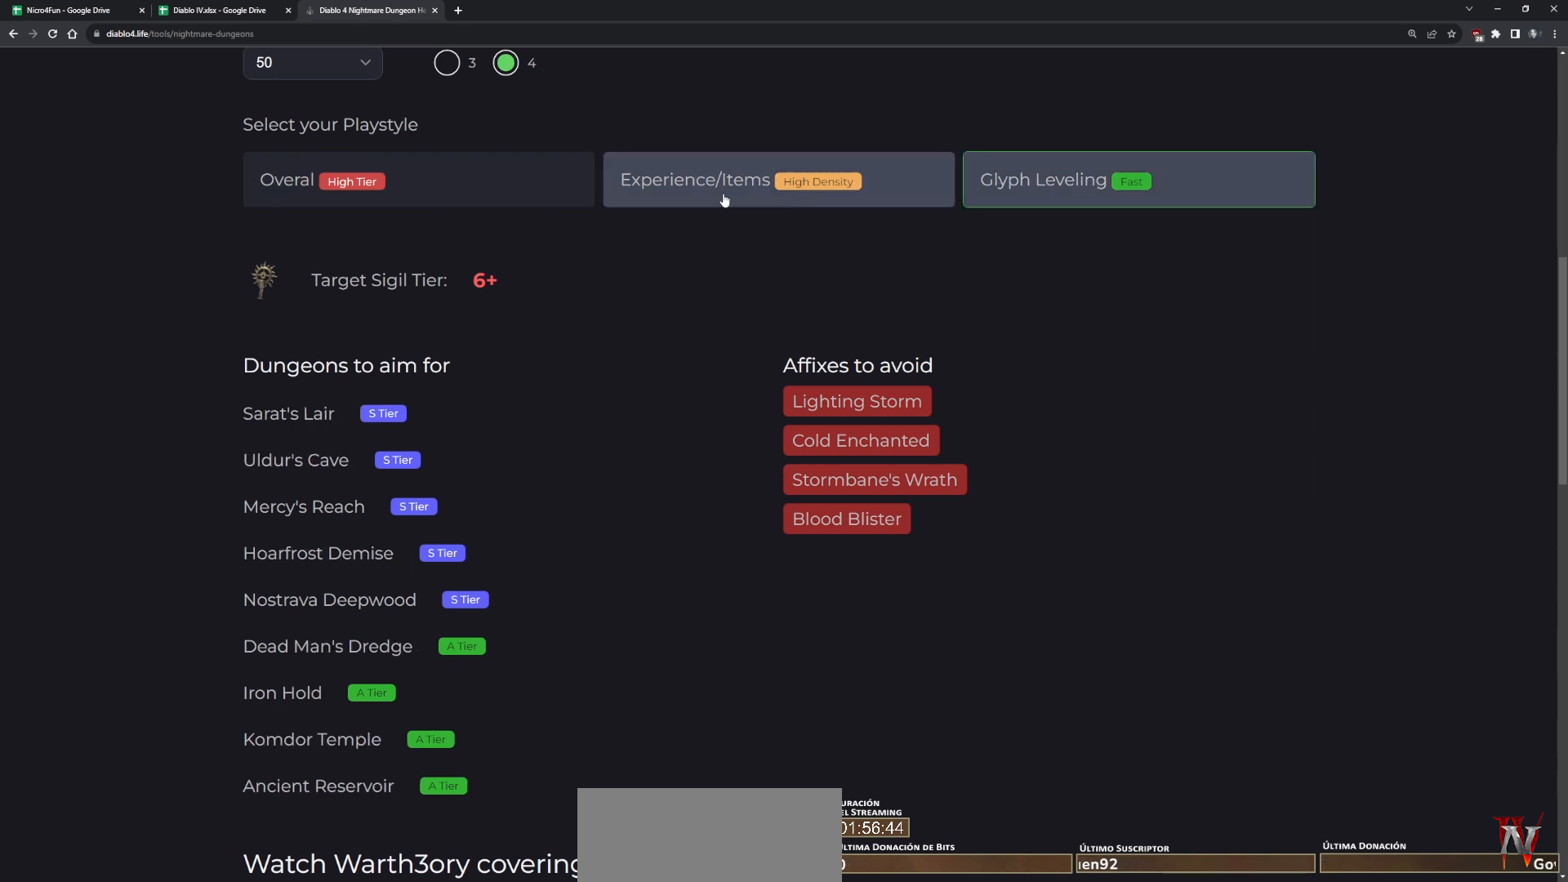
{"keys": [], "mouse": [], "events": [[240, "mouse_left", "down"], [360, "mouse_left", "up"]]}
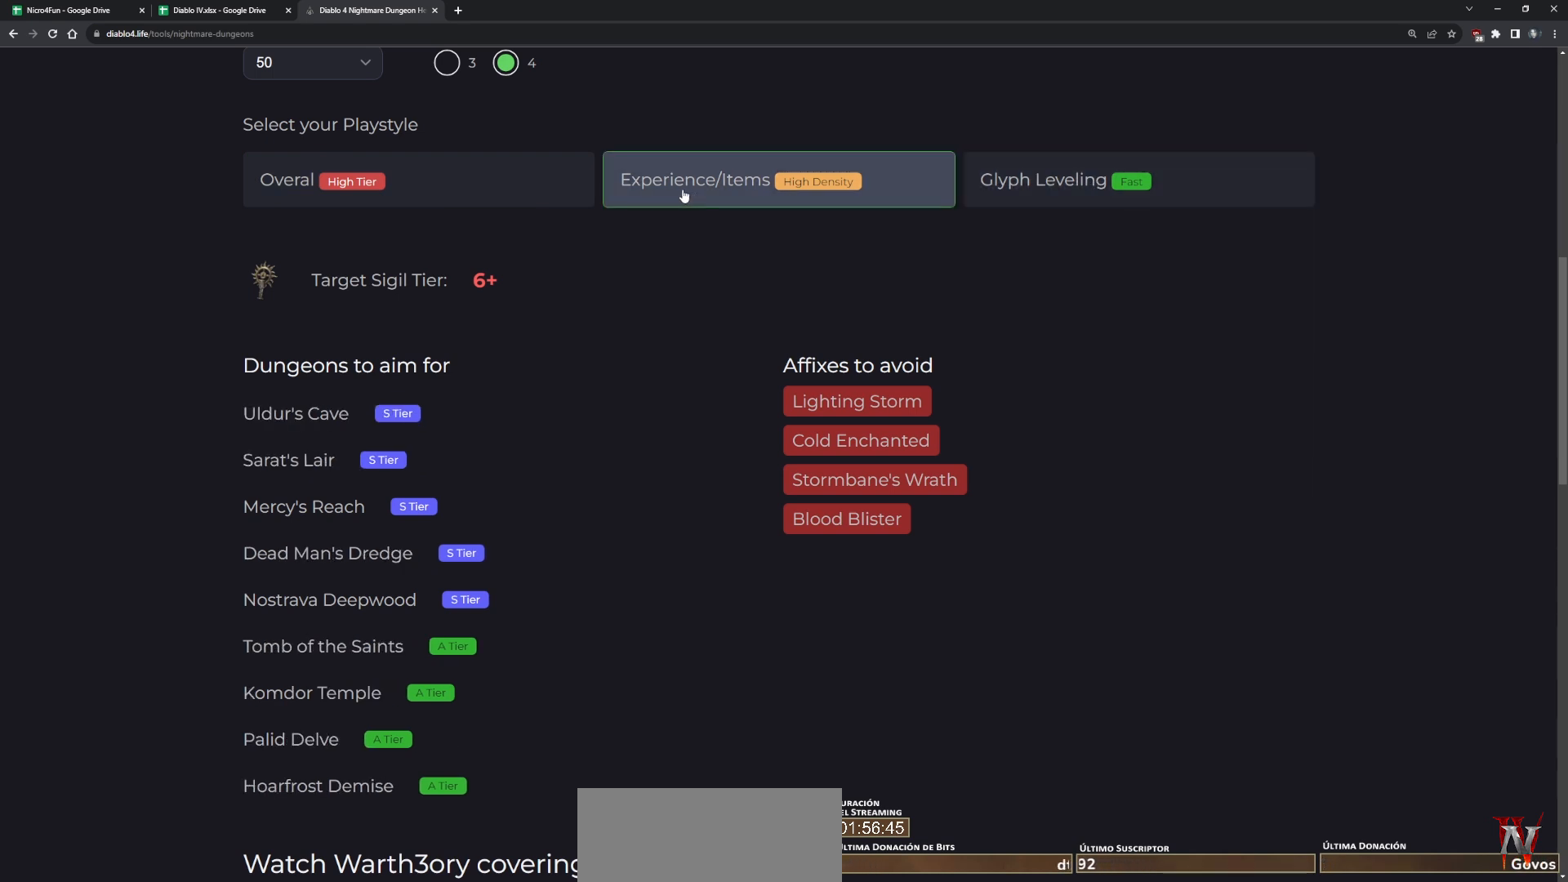
{"keys": [], "mouse": [], "events": []}
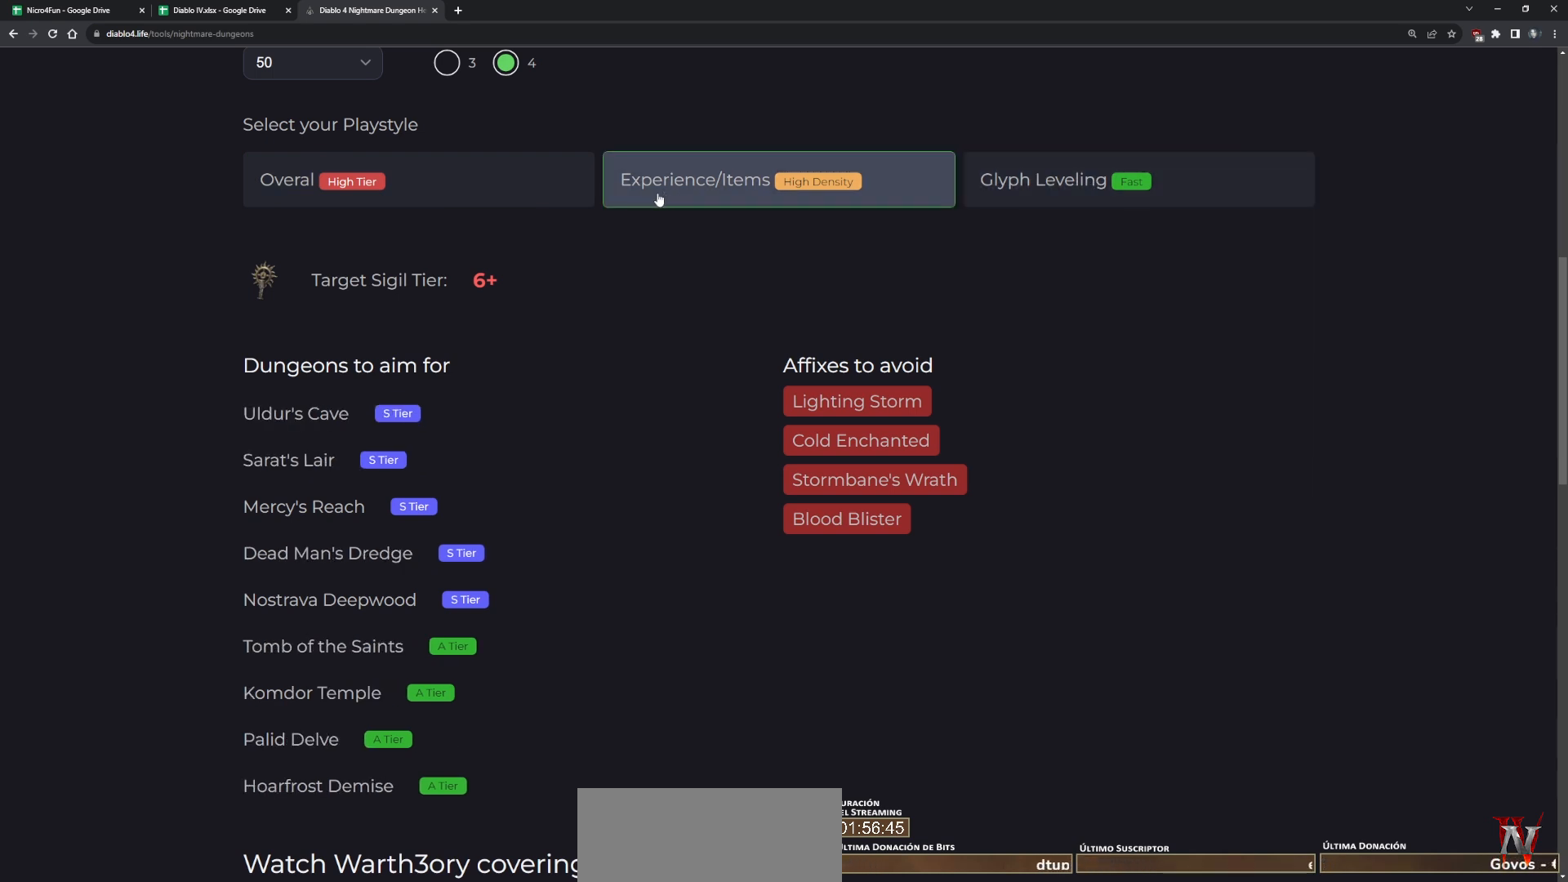
{"keys": [], "mouse": [], "events": []}
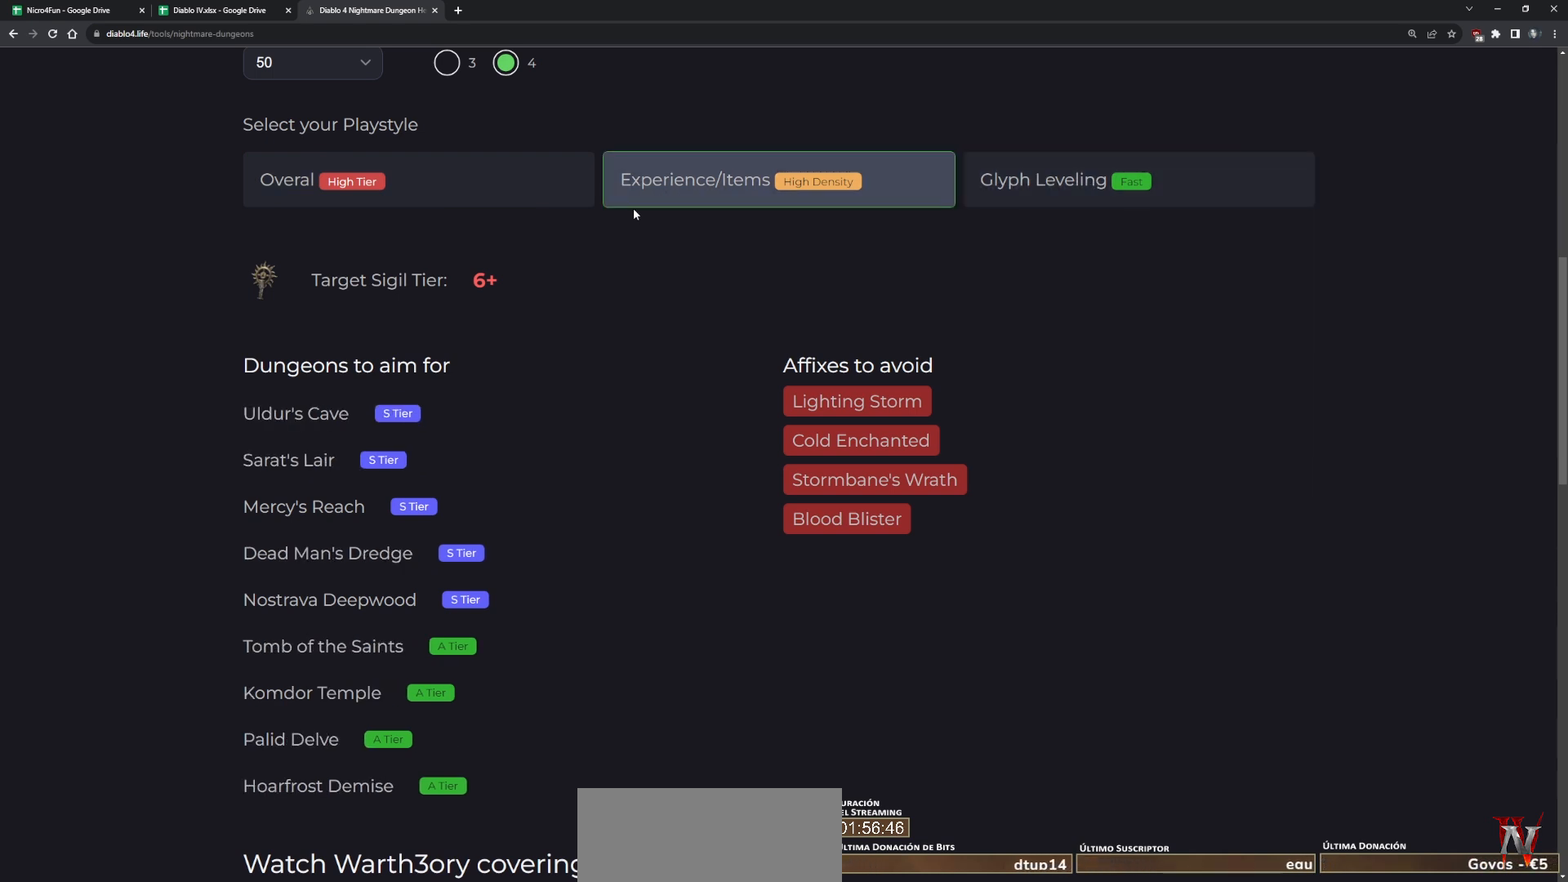
{"keys": [], "mouse": [], "events": []}
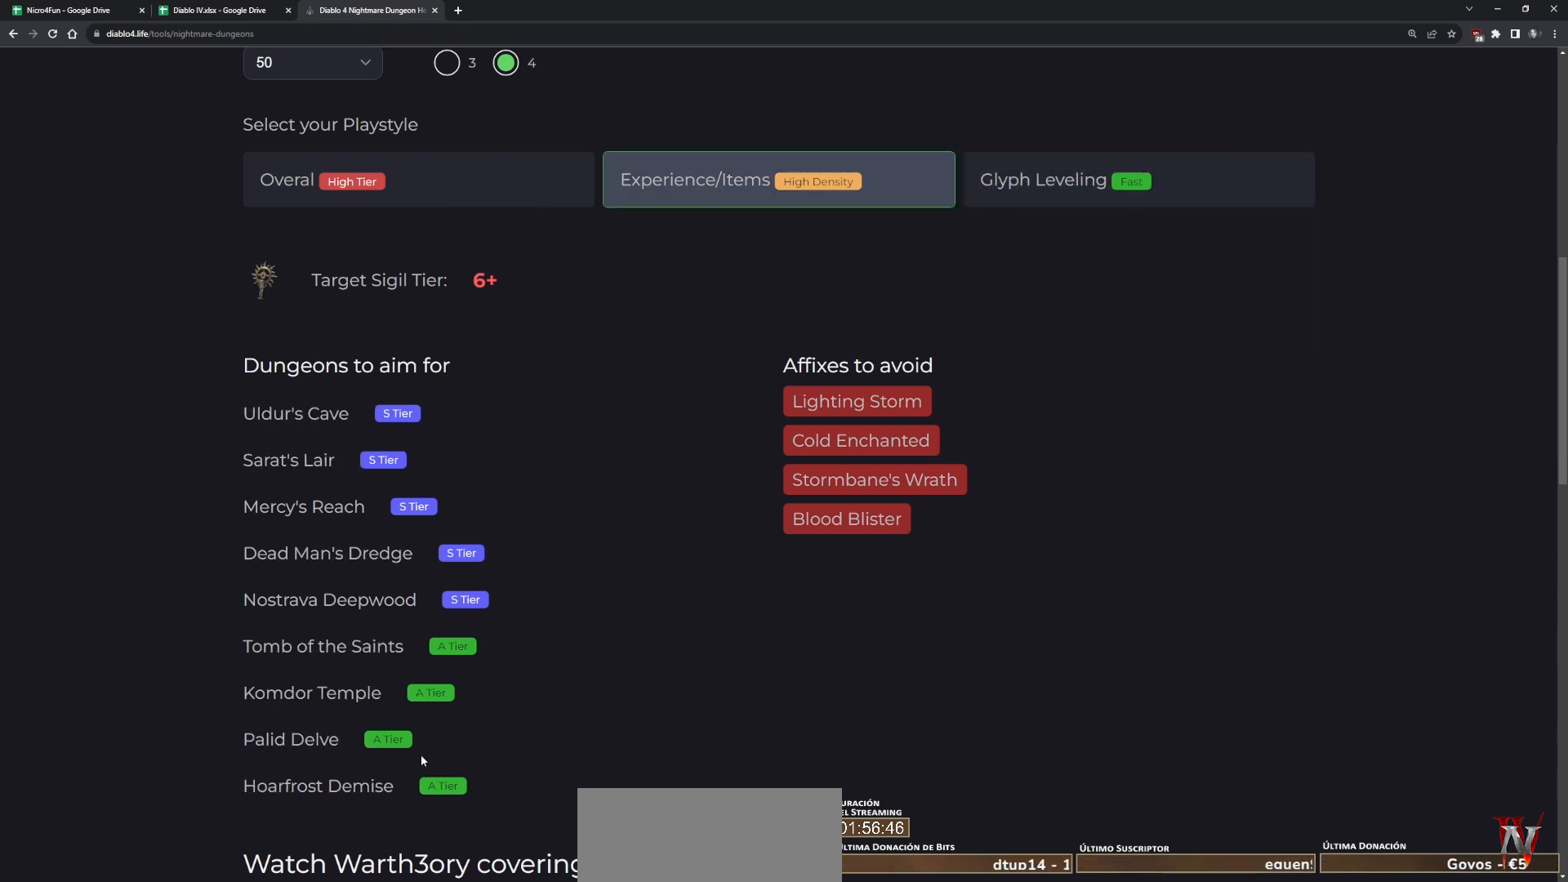
{"keys": [], "mouse": [], "events": []}
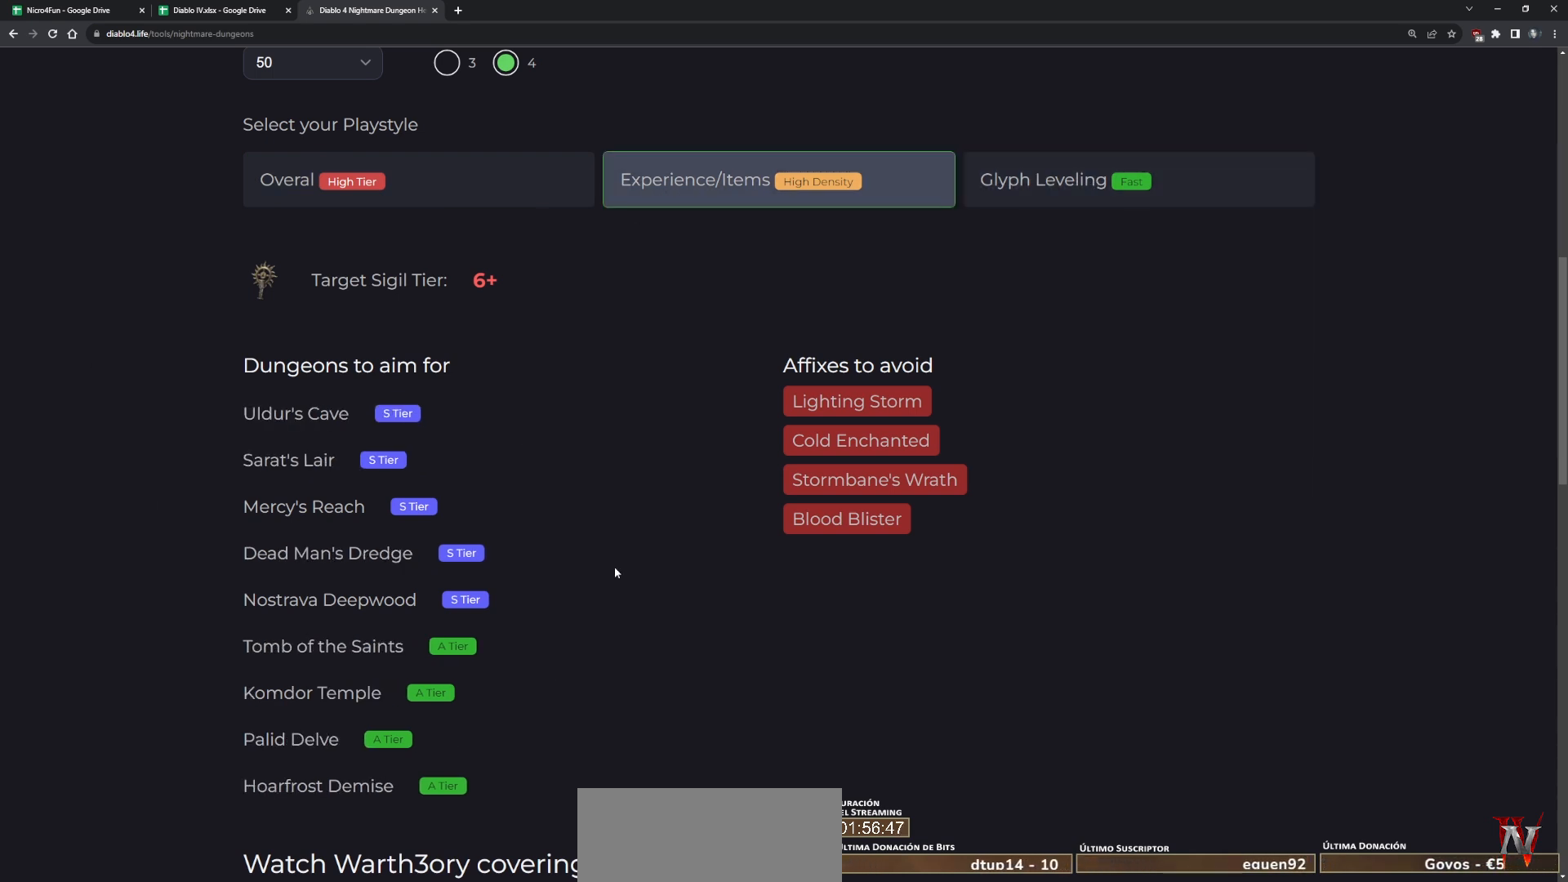
{"keys": [], "mouse": [], "events": []}
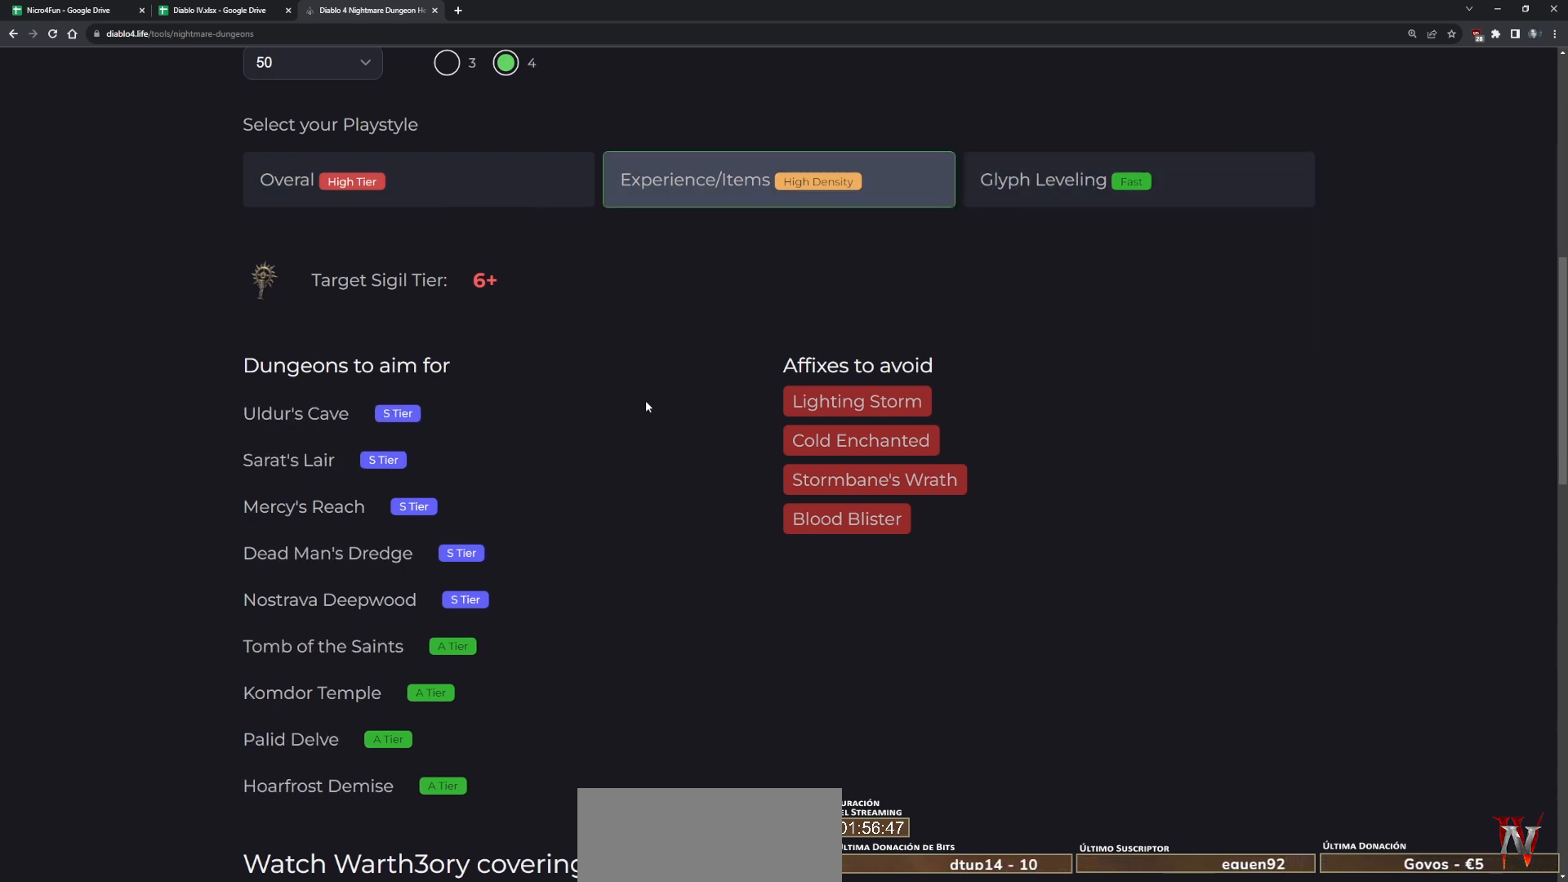
{"keys": [], "mouse": [], "events": []}
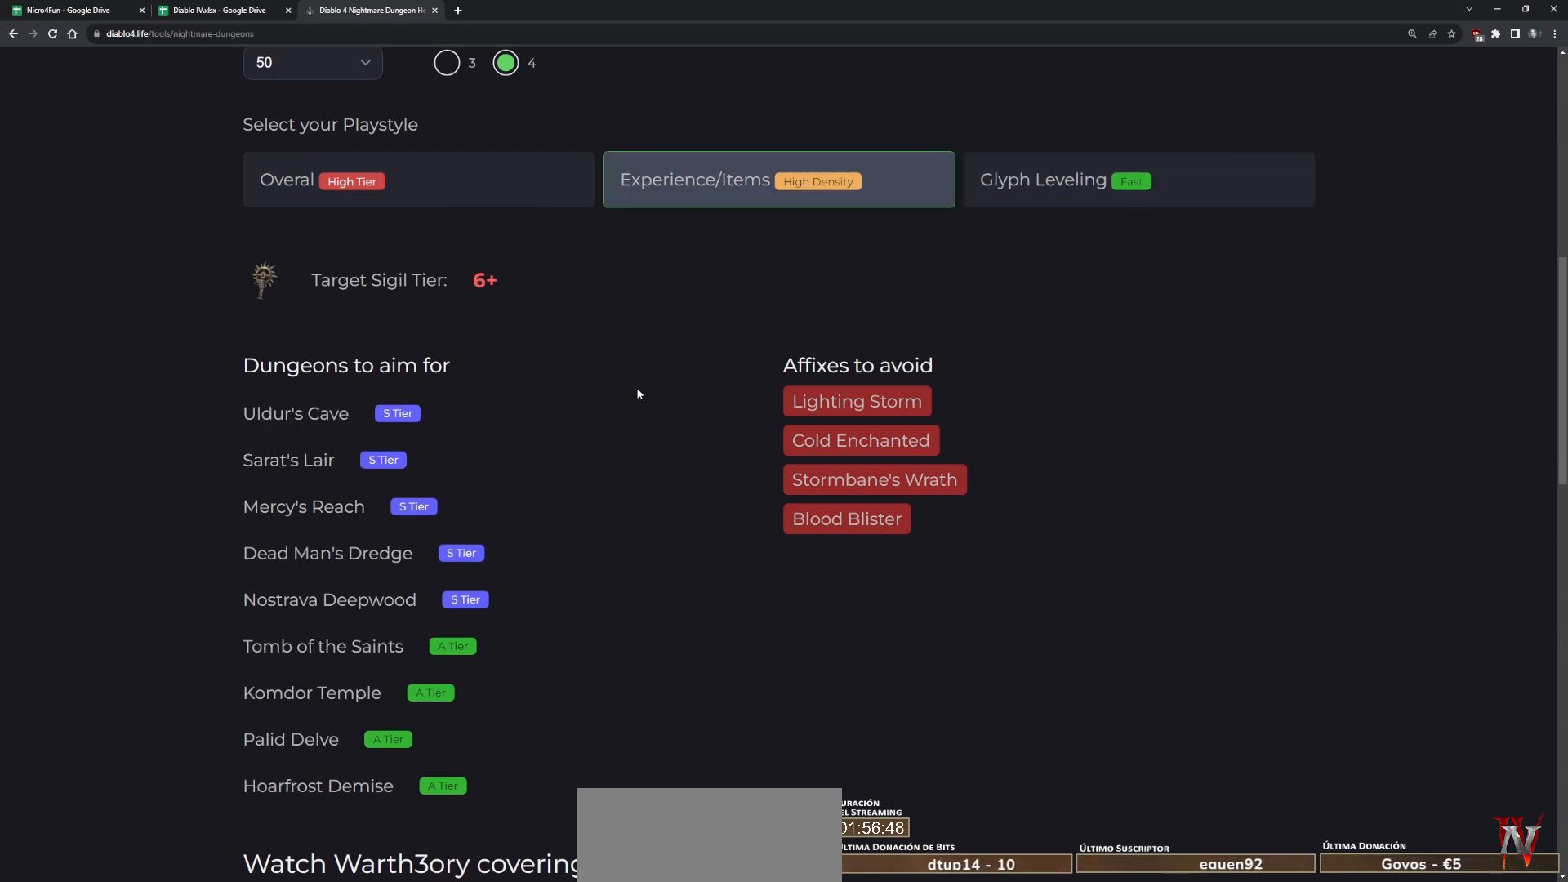
{"keys": [], "mouse": [], "events": []}
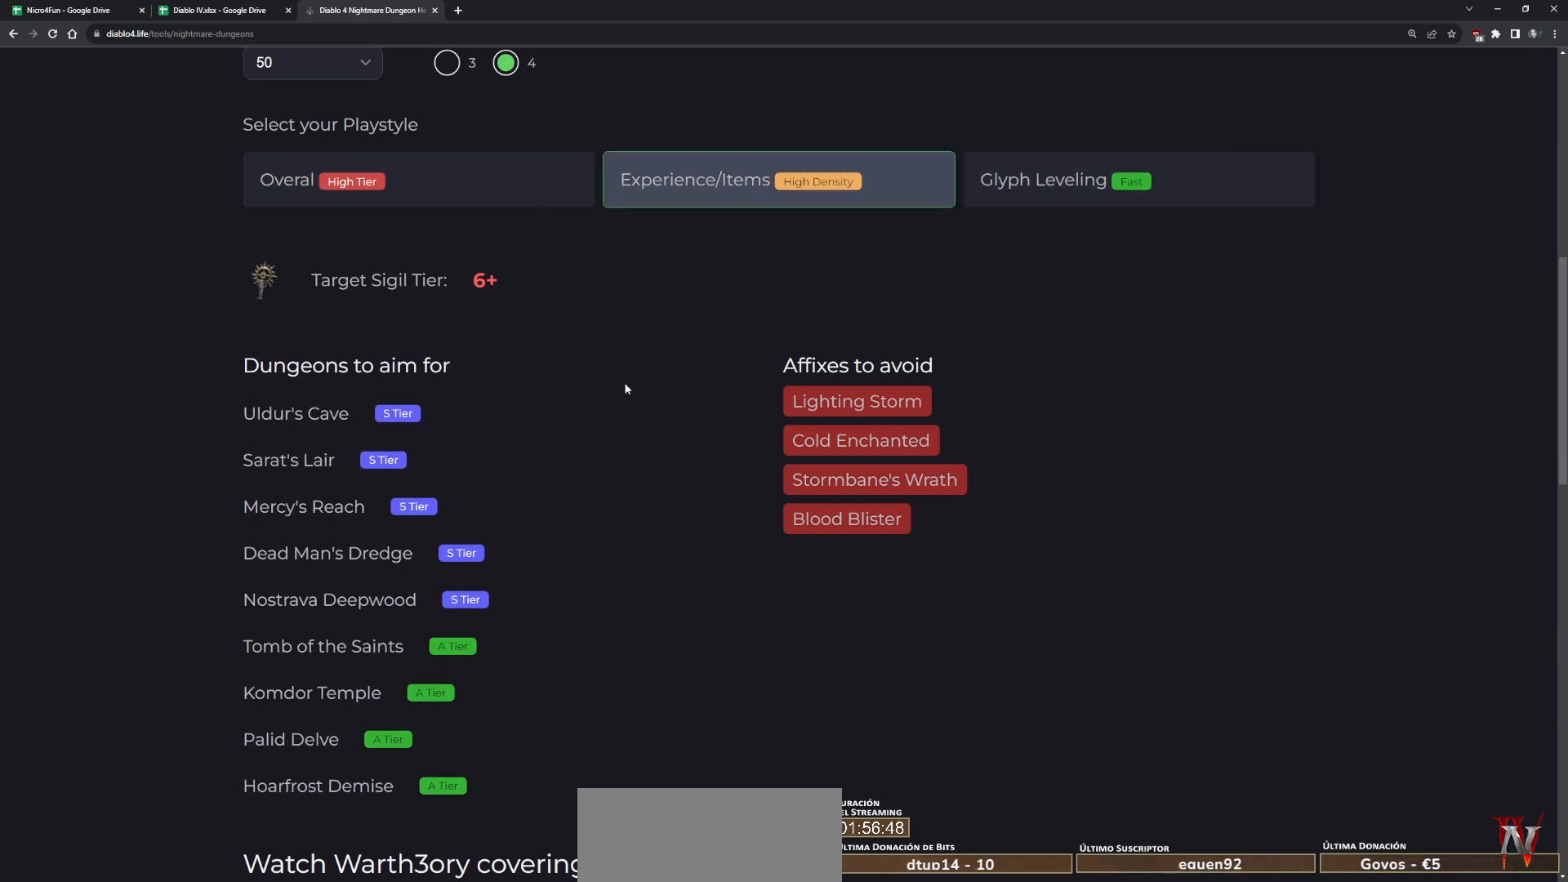
{"keys": [], "mouse": ["left"], "events": [[520, "mouse_left", "down"]]}
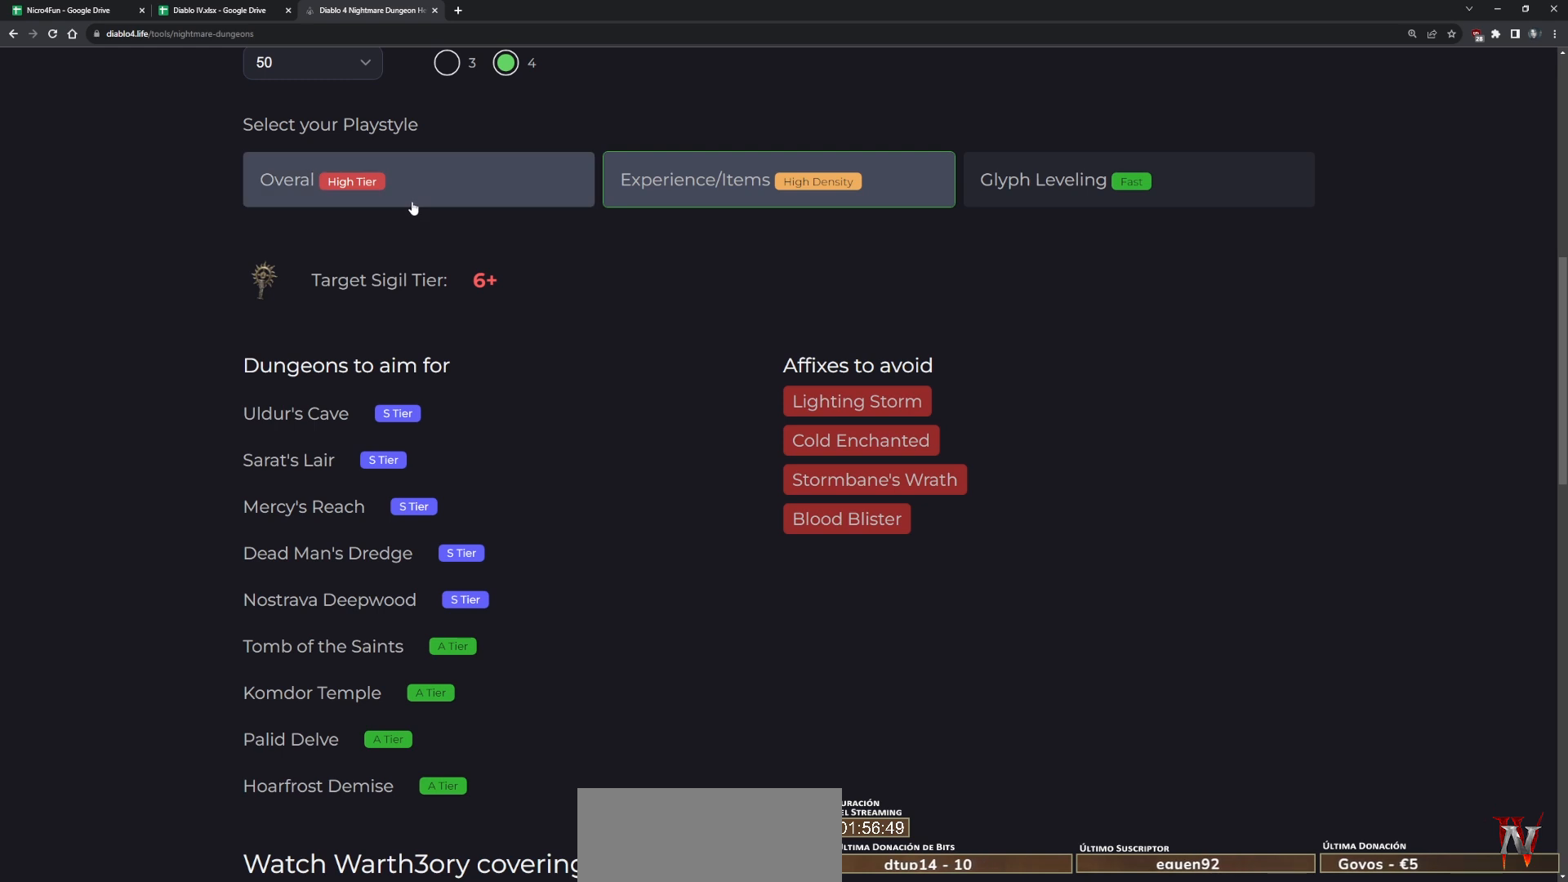
{"keys": [], "mouse": ["left"], "events": [[40, "mouse_left", "up"], [440, "mouse_left", "down"]]}
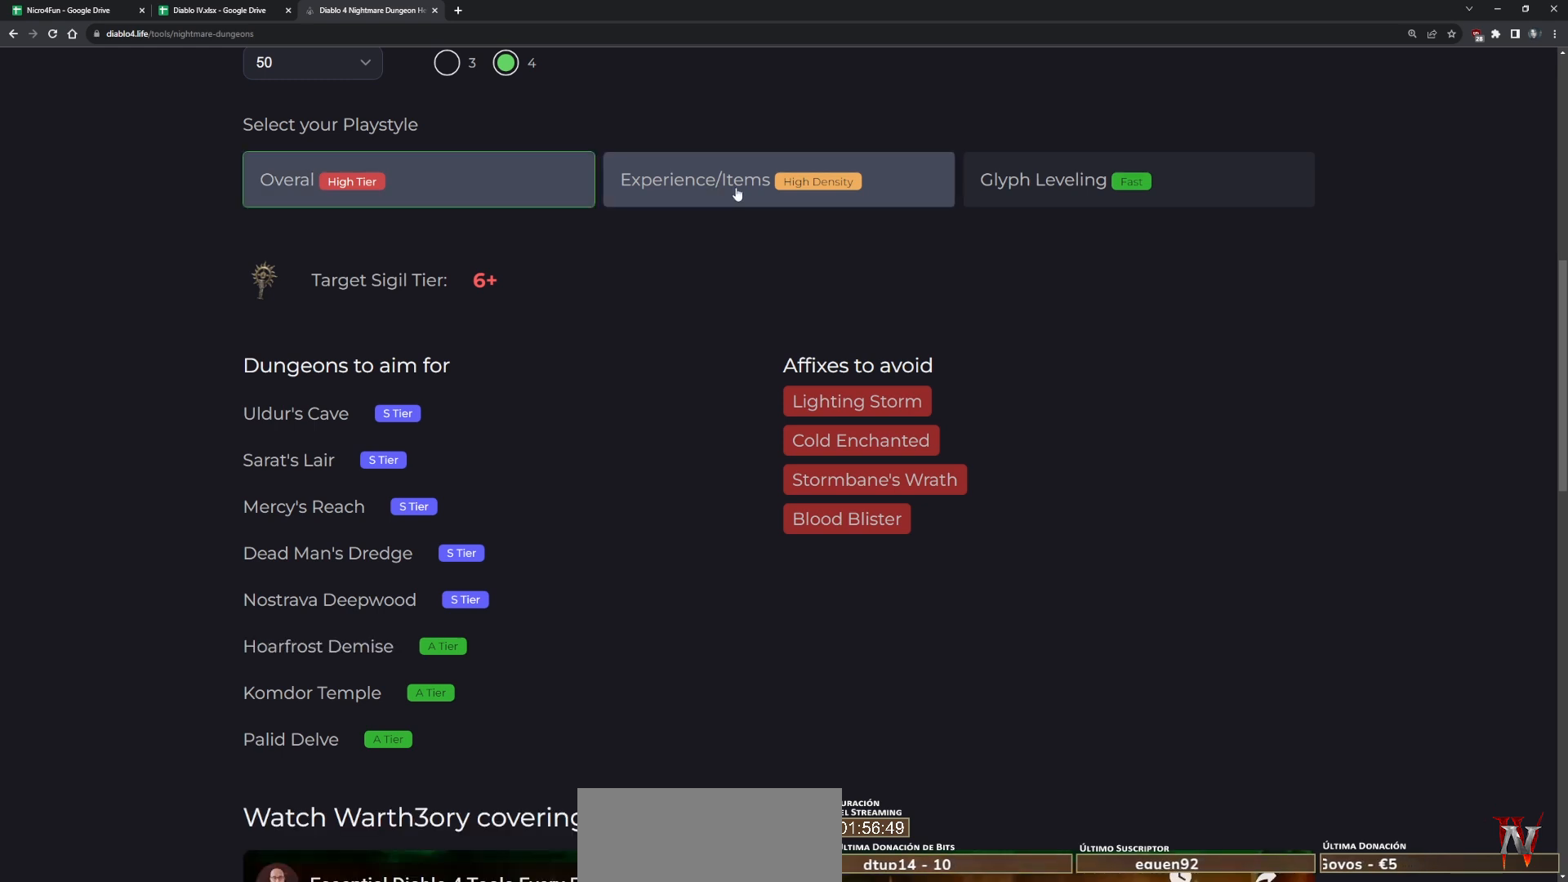
{"keys": [], "mouse": [], "events": [[40, "mouse_left", "up"], [400, "mouse_left", "down"], [480, "mouse_left", "up"]]}
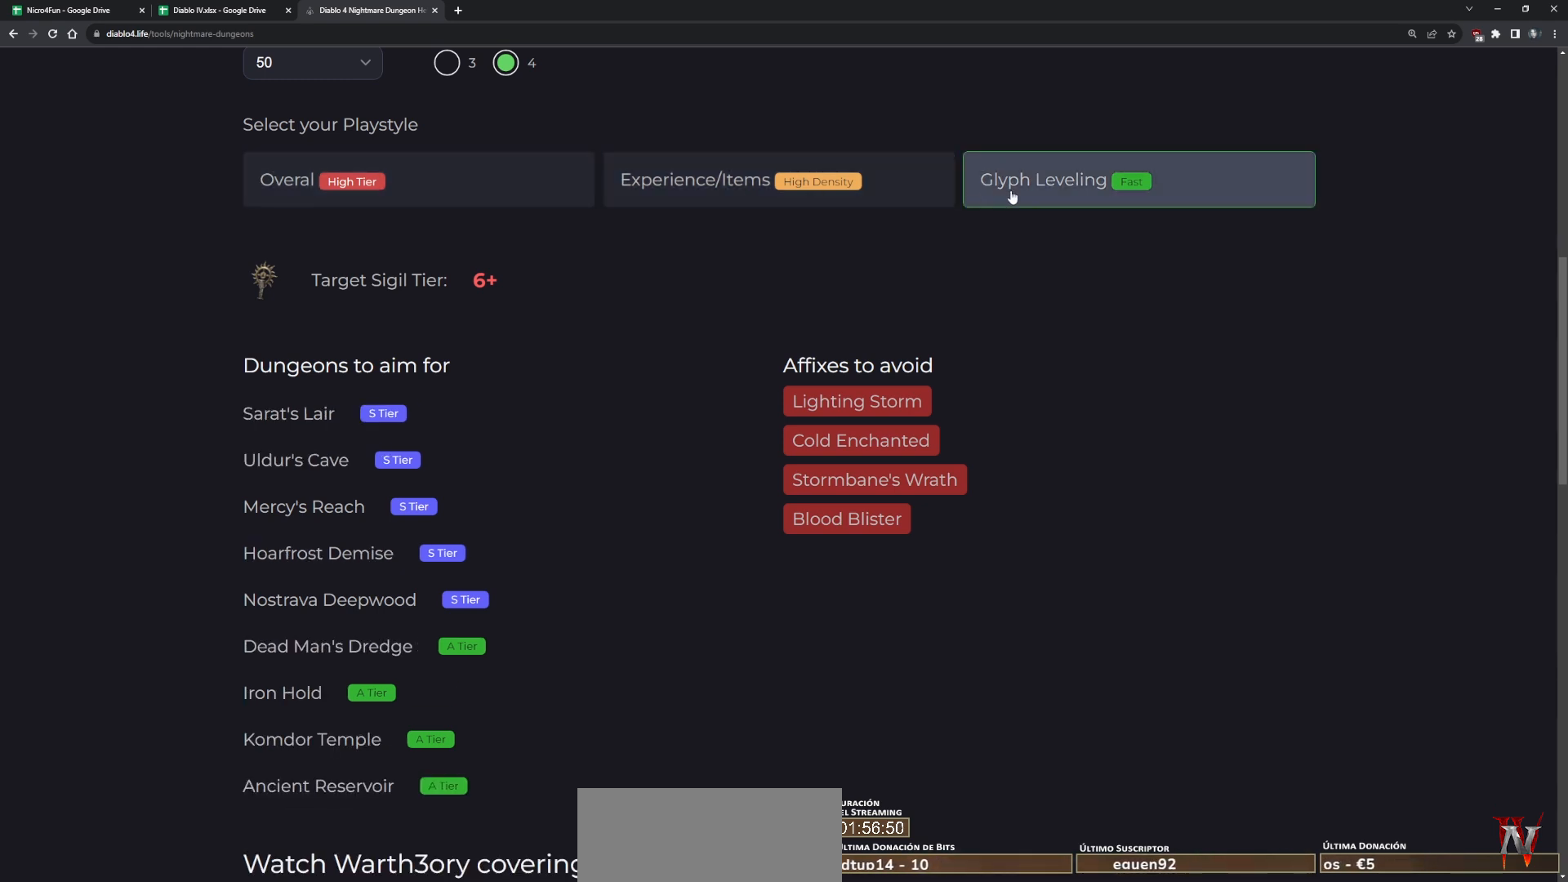
{"keys": [], "mouse": [], "events": [[400, "mouse_left", "down"], [480, "mouse_left", "up"]]}
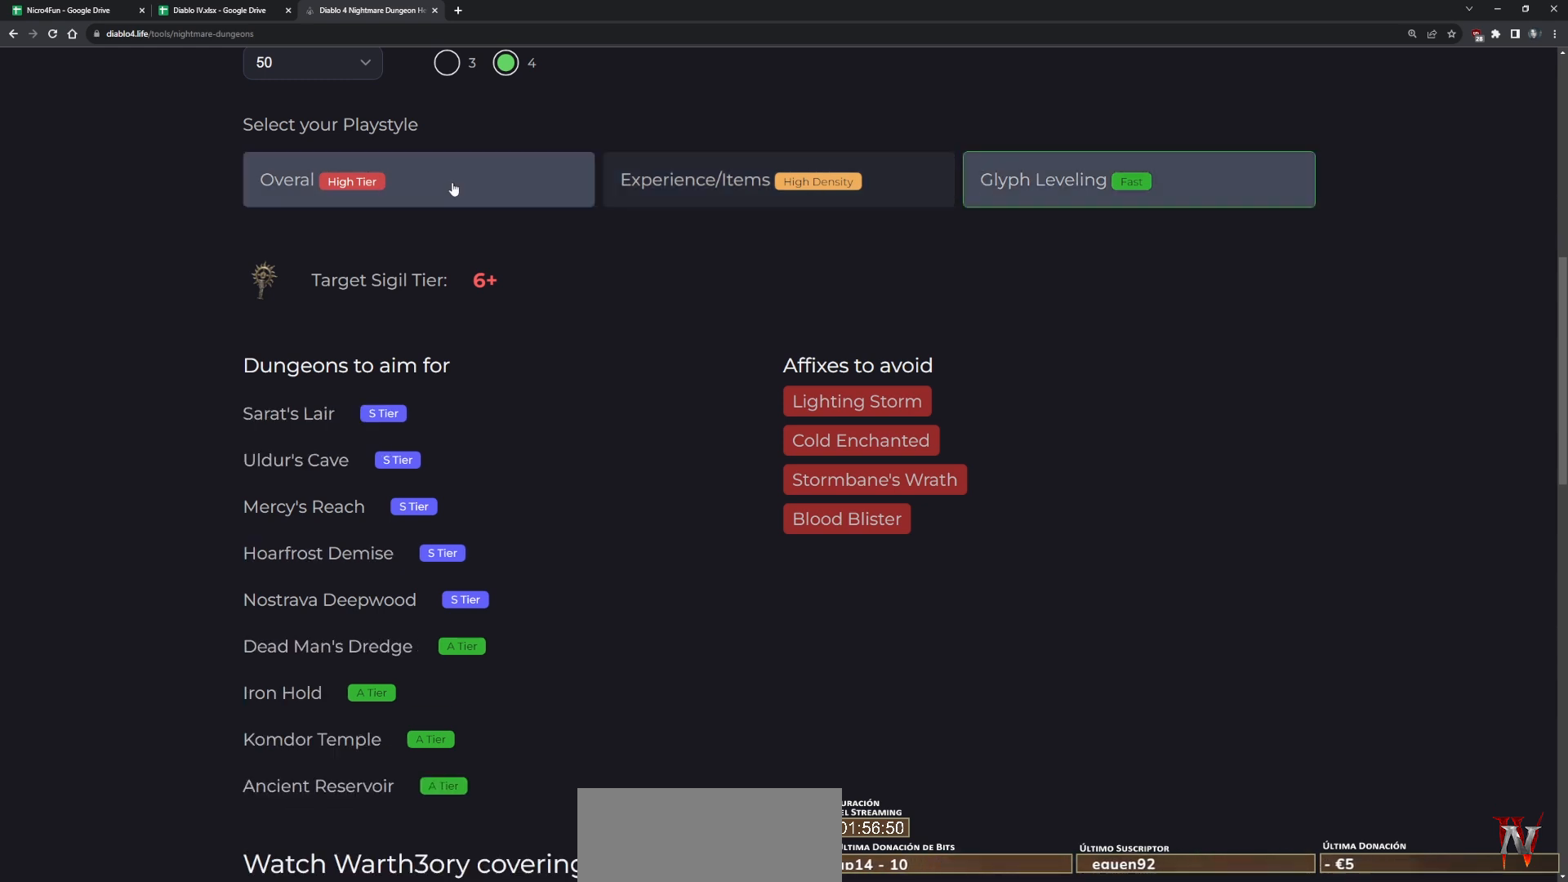
{"keys": [], "mouse": [], "events": [[280, "mouse_left", "down"], [400, "mouse_left", "up"]]}
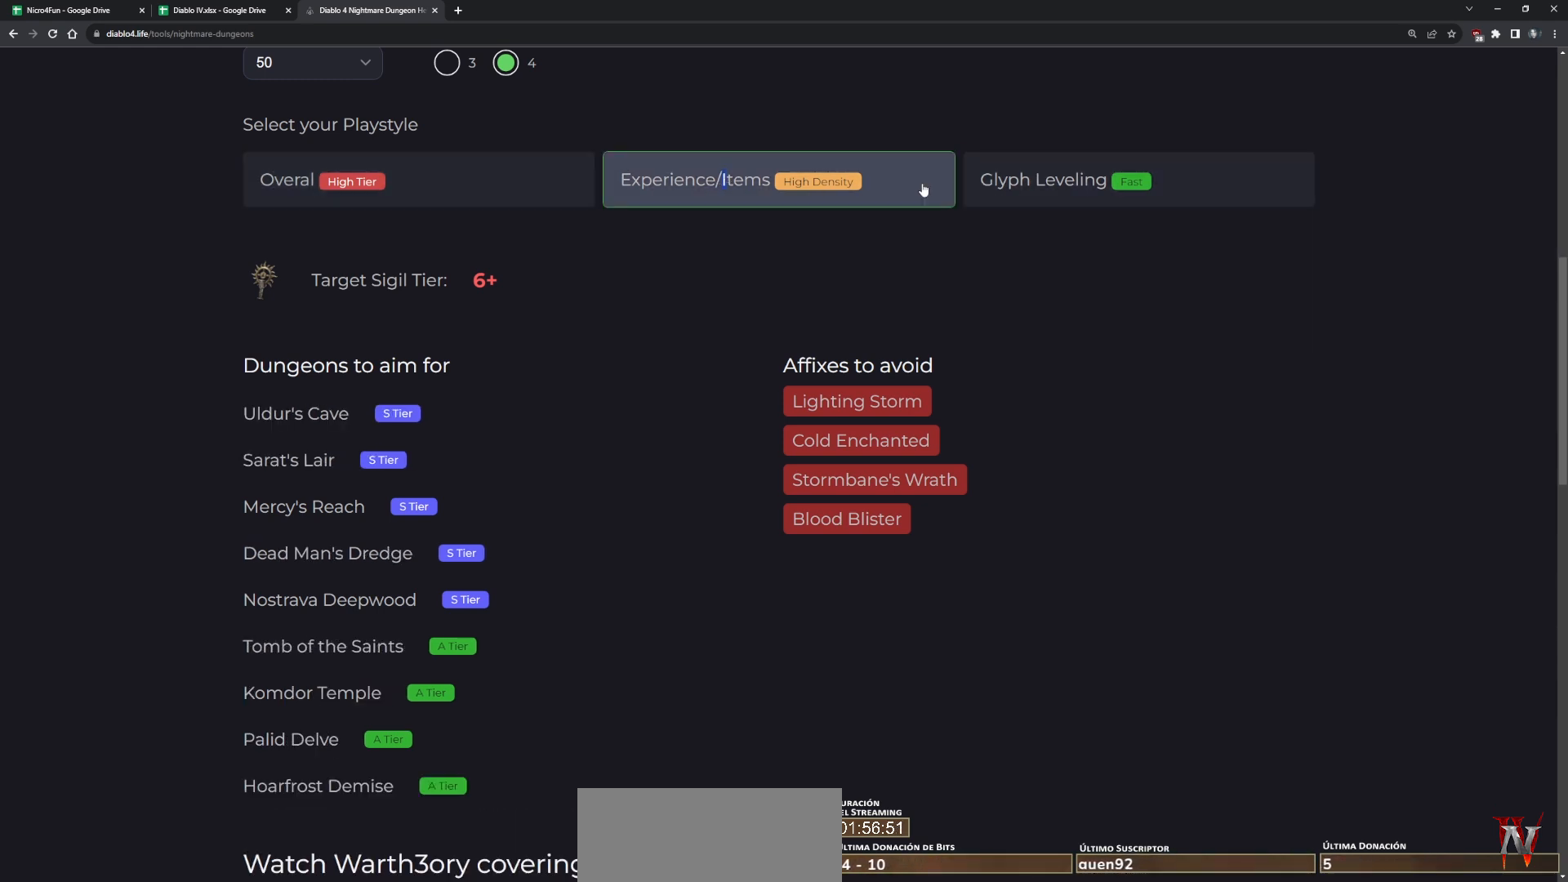
{"keys": [], "mouse": [], "events": [[200, "mouse_left", "down"], [240, "mouse_left", "up"]]}
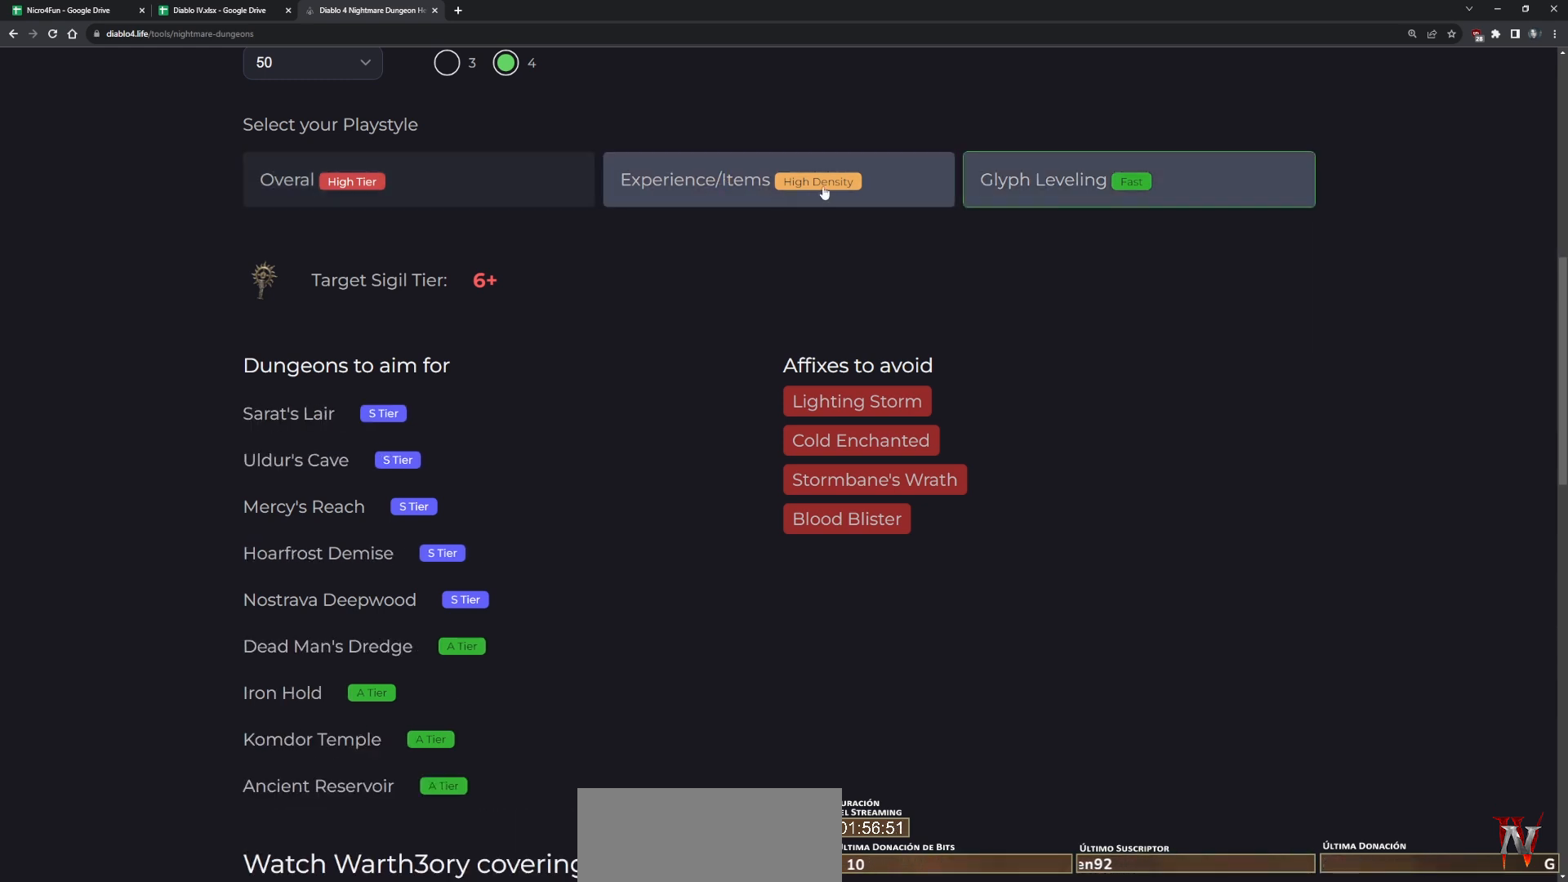
{"keys": [], "mouse": ["left"], "events": [[160, "mouse_left", "down"], [200, "mouse_left", "up"], [520, "mouse_left", "down"]]}
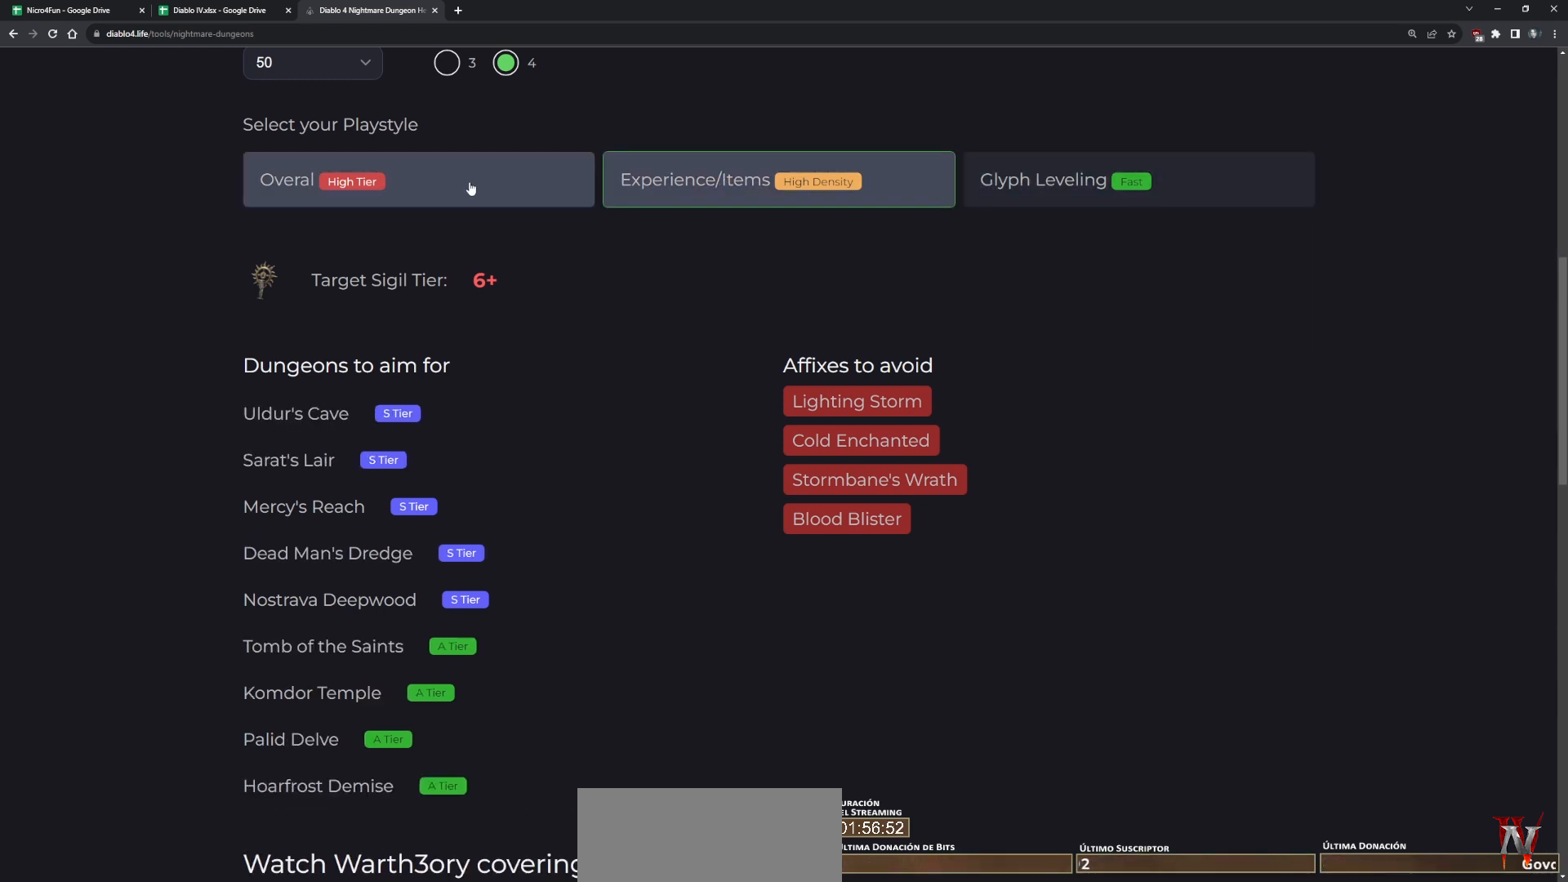
{"keys": [], "mouse": [], "events": [[80, "mouse_left", "up"], [320, "mouse_left", "down"], [400, "mouse_left", "up"]]}
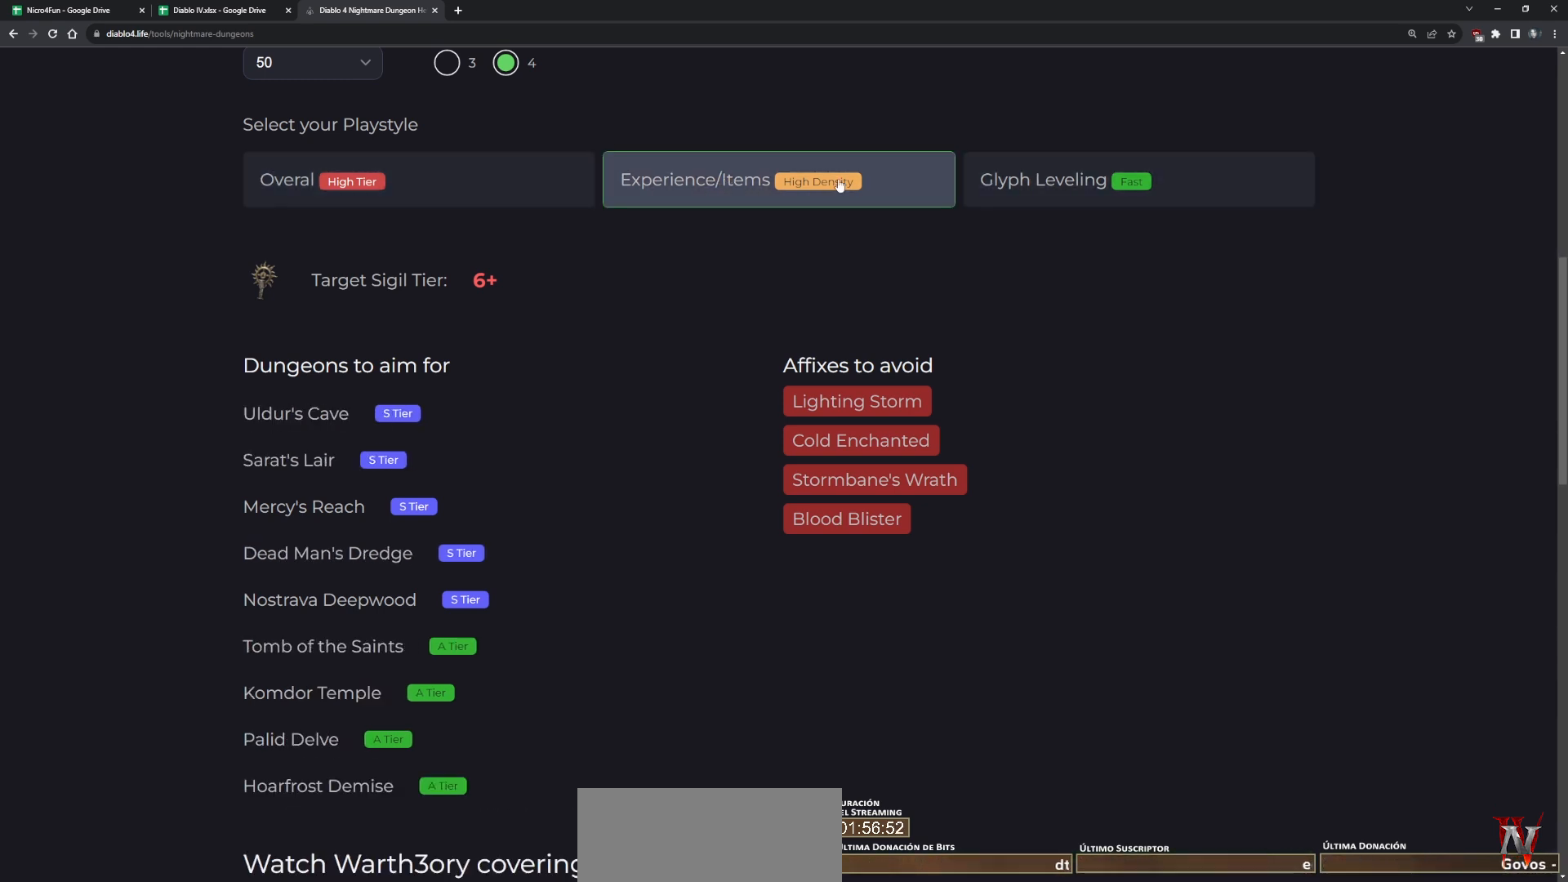
{"keys": [], "mouse": [], "events": [[160, "mouse_left", "down"], [280, "mouse_left", "up"]]}
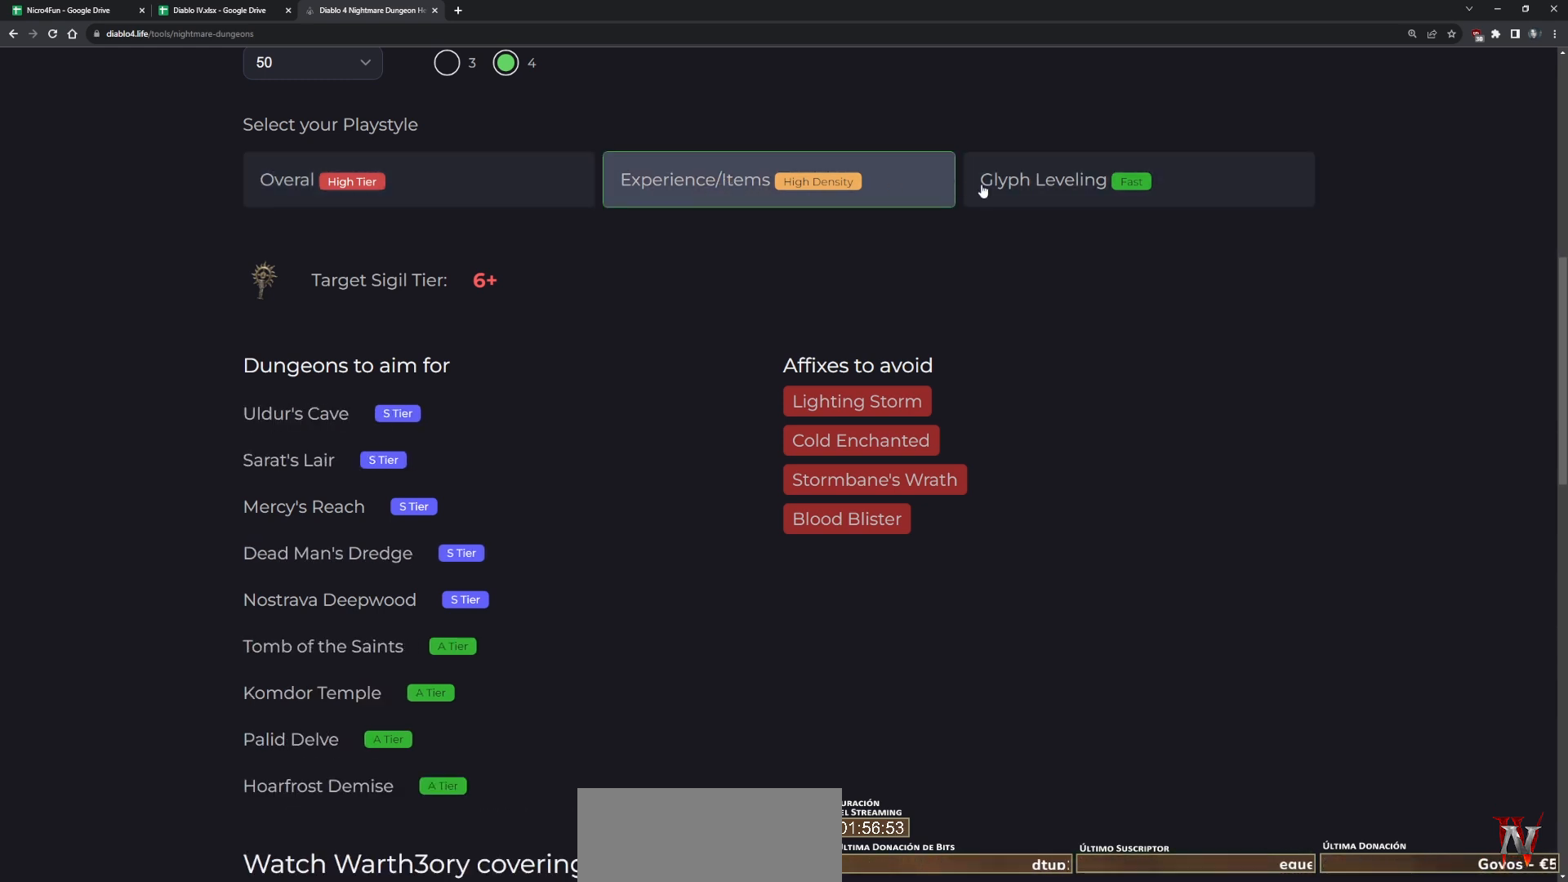
{"keys": [], "mouse": [], "events": [[120, "mouse_left", "down"], [160, "mouse_left", "up"]]}